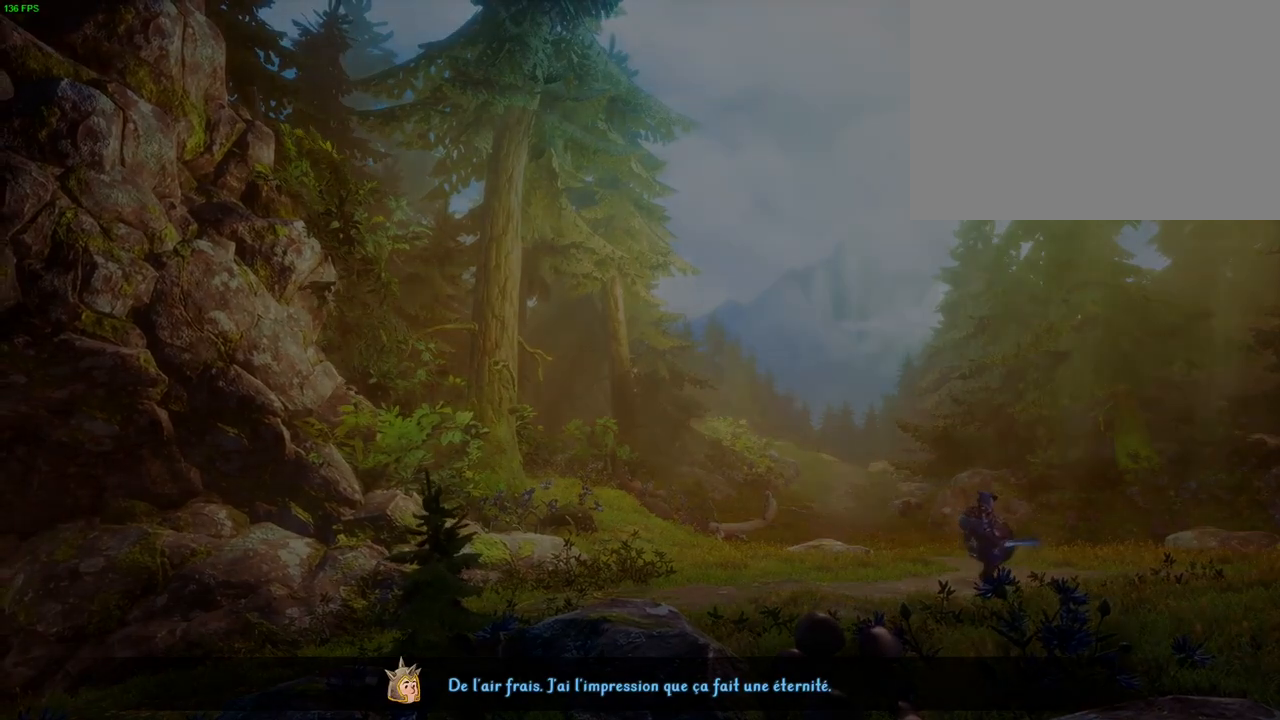
Gameplay with a controller (PlayStation layout); each line is a JSON object with the inputs held at the frame after it (dt_ms = milliseconds from this image to that frame). "events" lists button and stick changes between this image and that frame as [ms after this image, input, new state], when the widget could be followed in between. Not read: HOME TOUCHPAD.
{"dt_ms": 500, "buttons": [], "left_stick": "center", "right_stick": "center", "events": []}
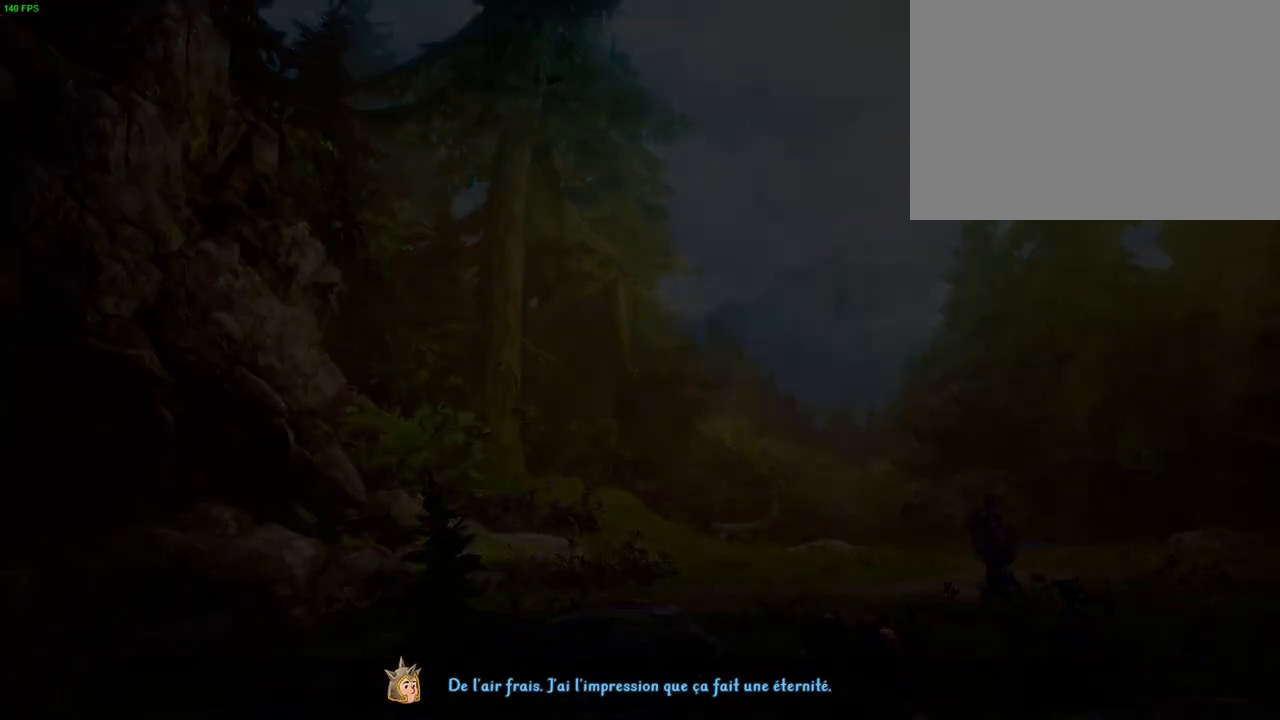
{"dt_ms": 500, "buttons": [], "left_stick": "center", "right_stick": "center", "events": []}
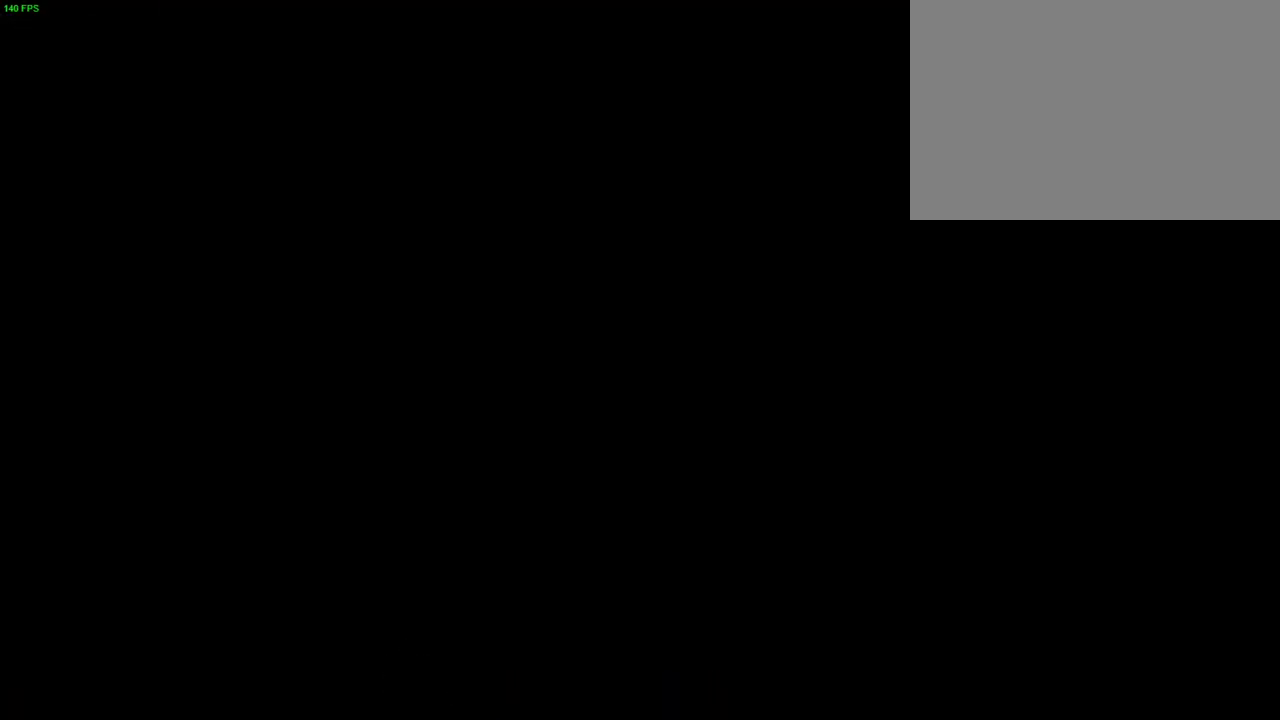
{"dt_ms": 500, "buttons": [], "left_stick": "center", "right_stick": "center", "events": []}
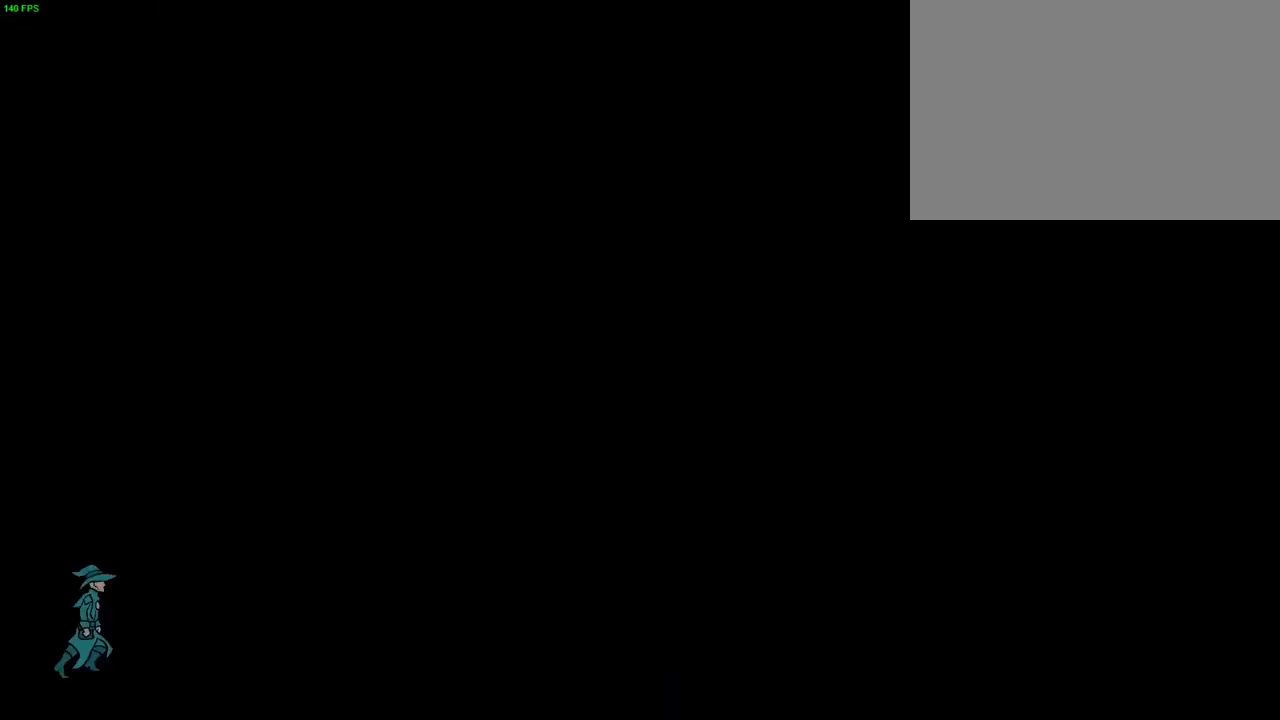
{"dt_ms": 500, "buttons": [], "left_stick": "center", "right_stick": "center", "events": []}
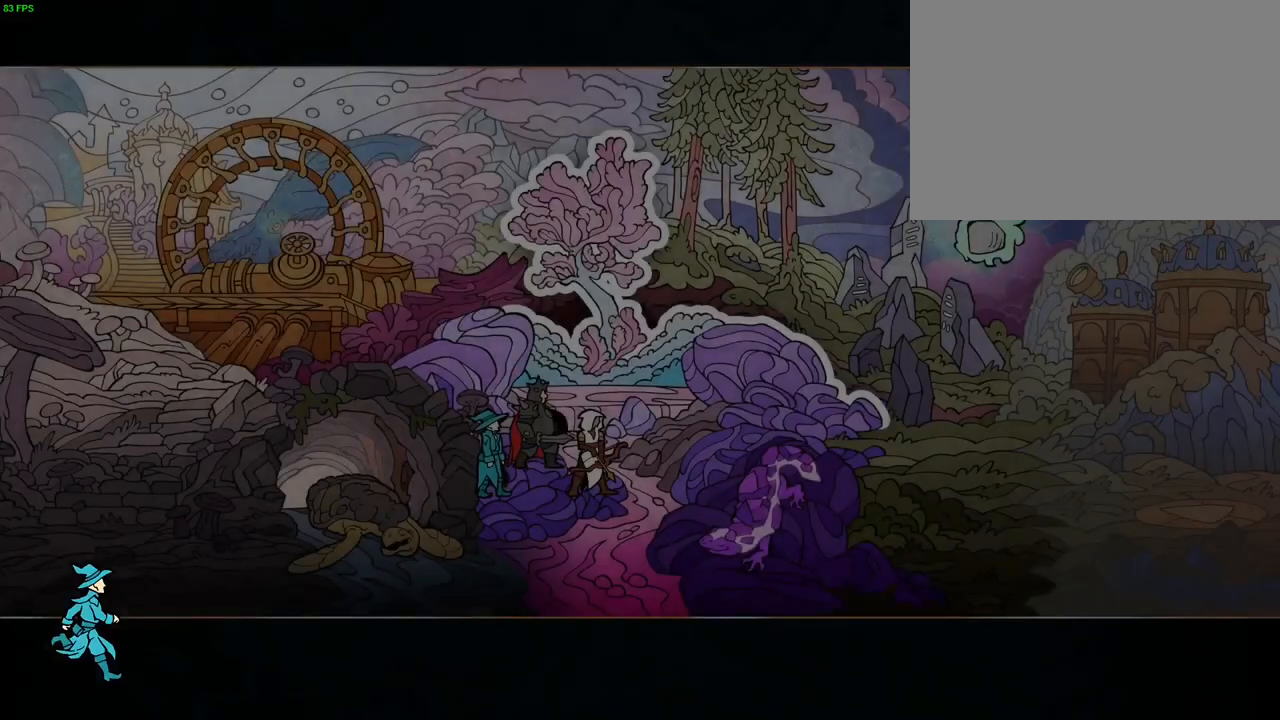
{"dt_ms": 500, "buttons": [], "left_stick": "center", "right_stick": "center", "events": [[100, "CROSS", "down"], [467, "CROSS", "up"]]}
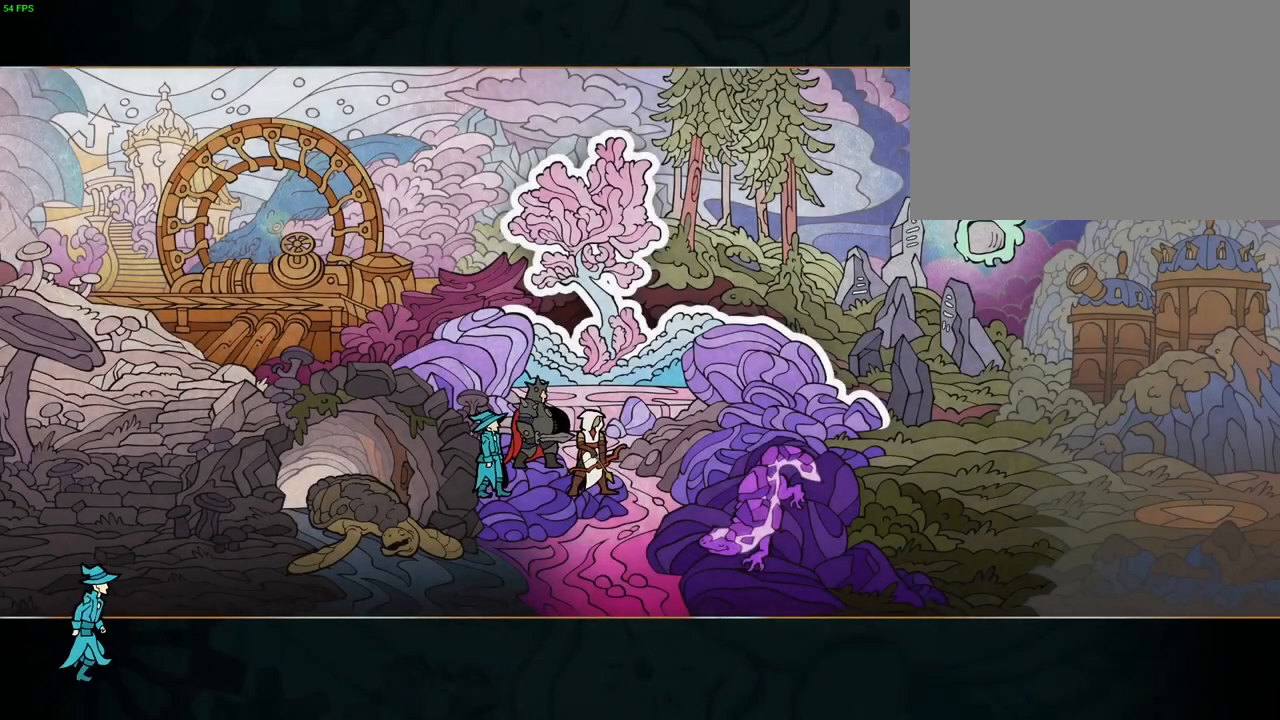
{"dt_ms": 500, "buttons": ["CROSS"], "left_stick": "center", "right_stick": "center", "events": [[333, "CROSS", "down"], [467, "CROSS", "up"], [500, "CROSS", "down"]]}
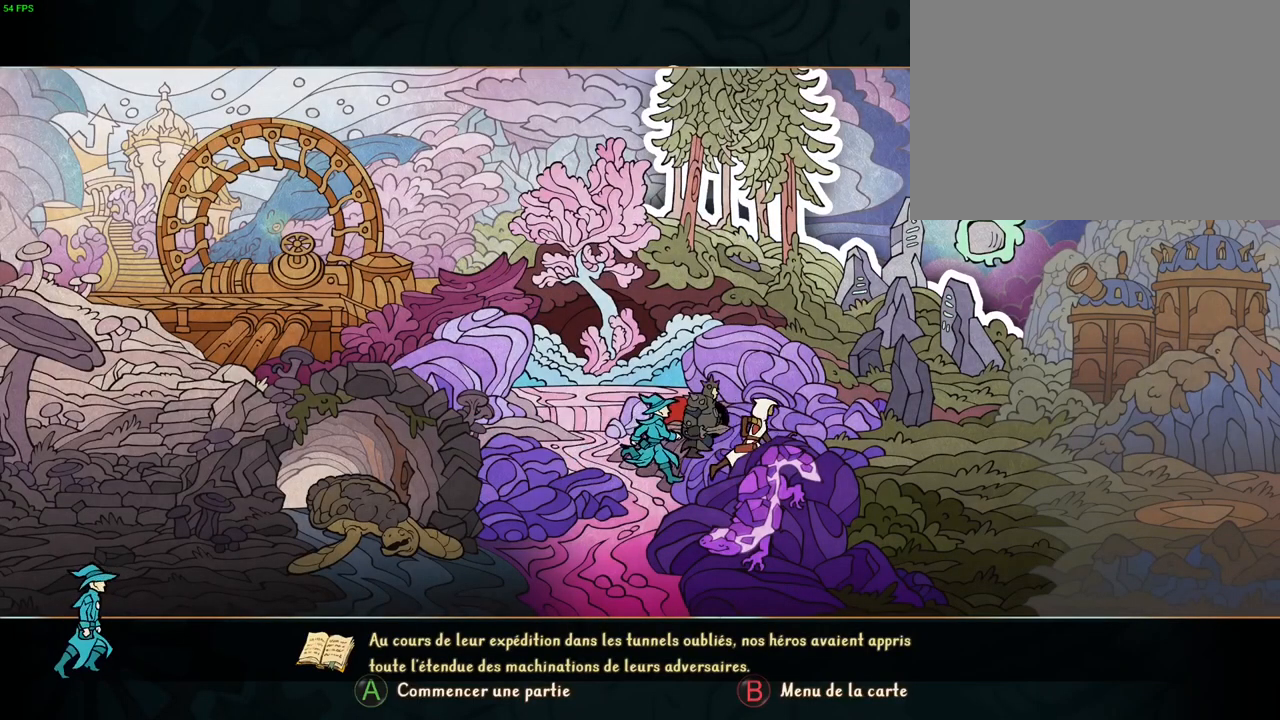
{"dt_ms": 500, "buttons": [], "left_stick": "center", "right_stick": "center", "events": [[133, "CROSS", "up"]]}
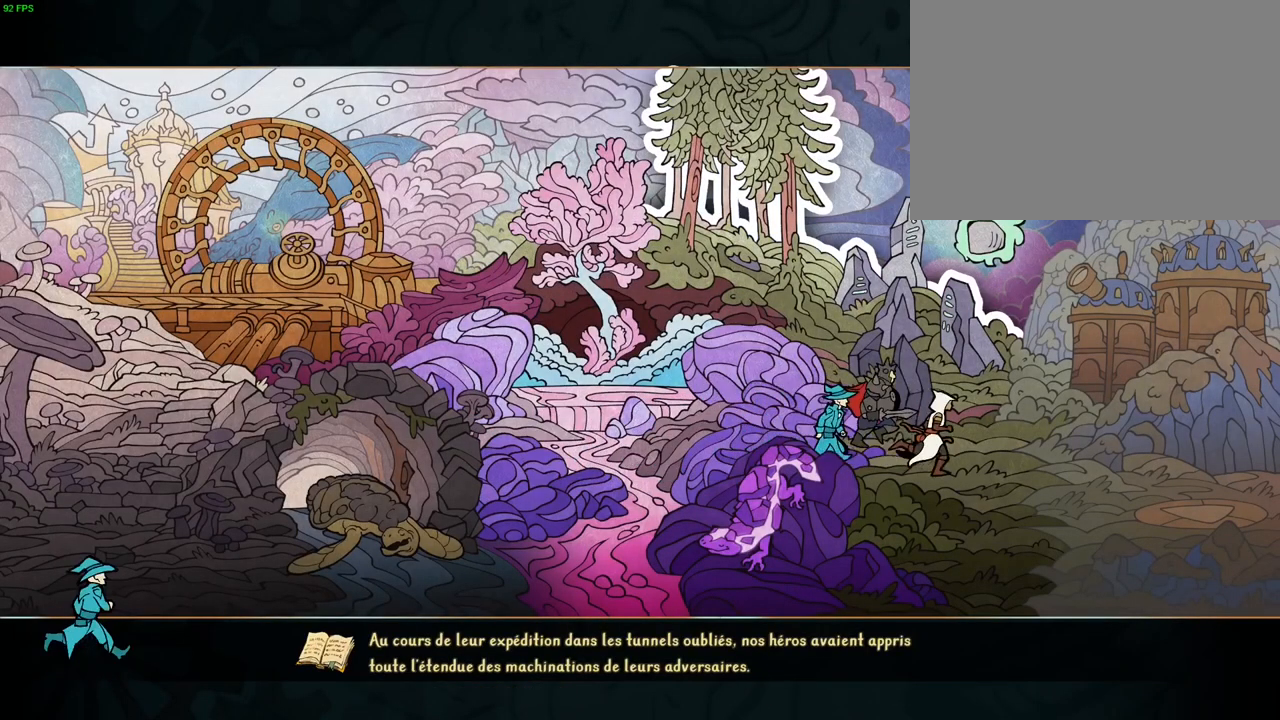
{"dt_ms": 500, "buttons": [], "left_stick": "center", "right_stick": "center", "events": []}
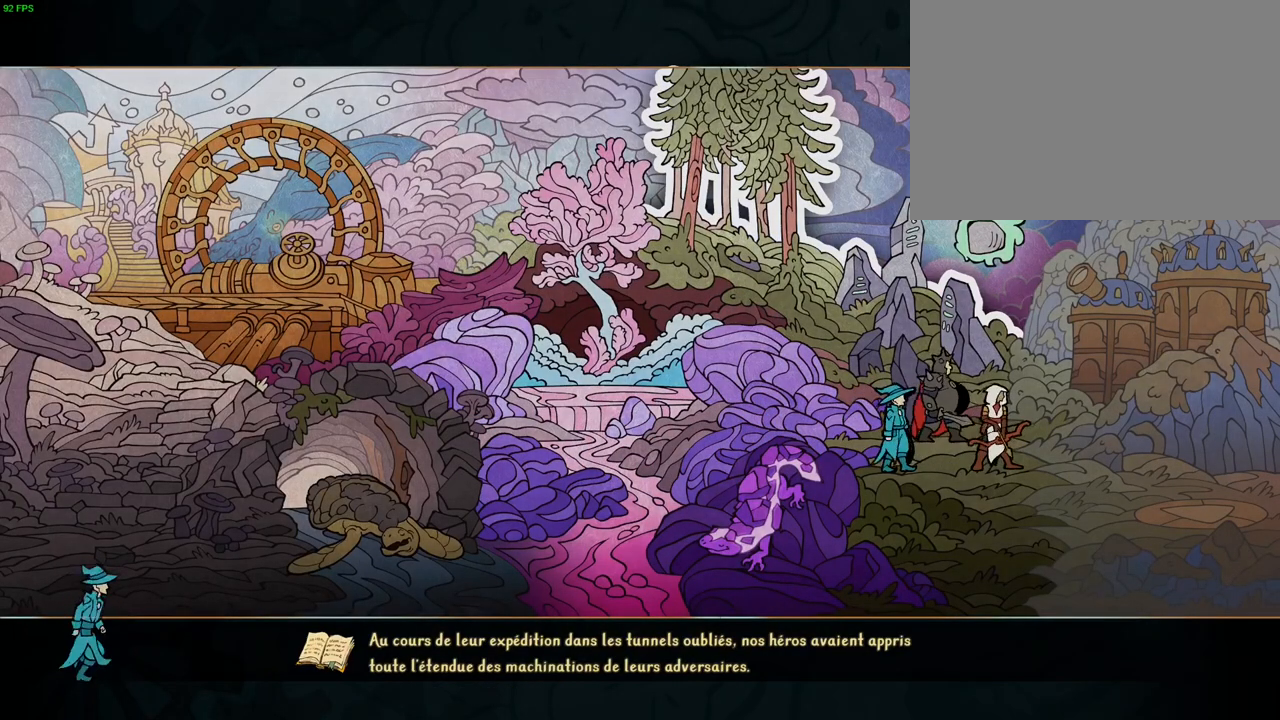
{"dt_ms": 500, "buttons": [], "left_stick": "center", "right_stick": "center", "events": []}
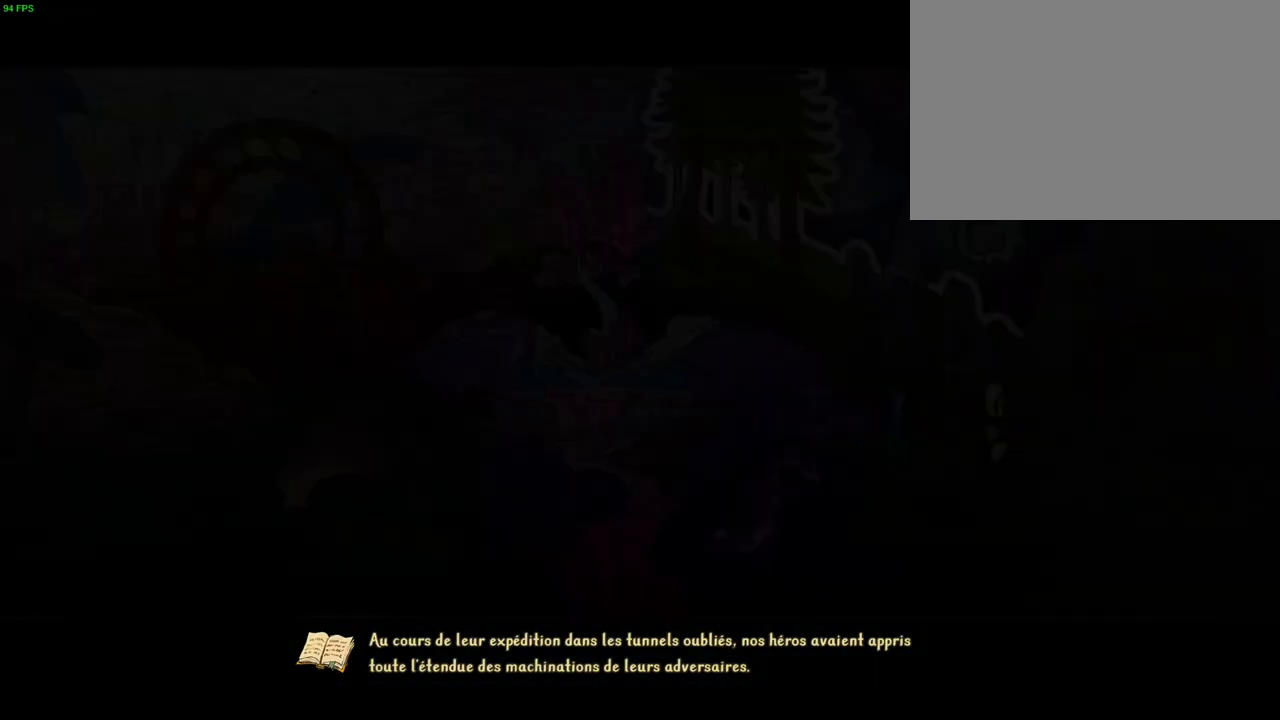
{"dt_ms": 500, "buttons": [], "left_stick": "right", "right_stick": "center", "events": [[217, "left_stick", "right"]]}
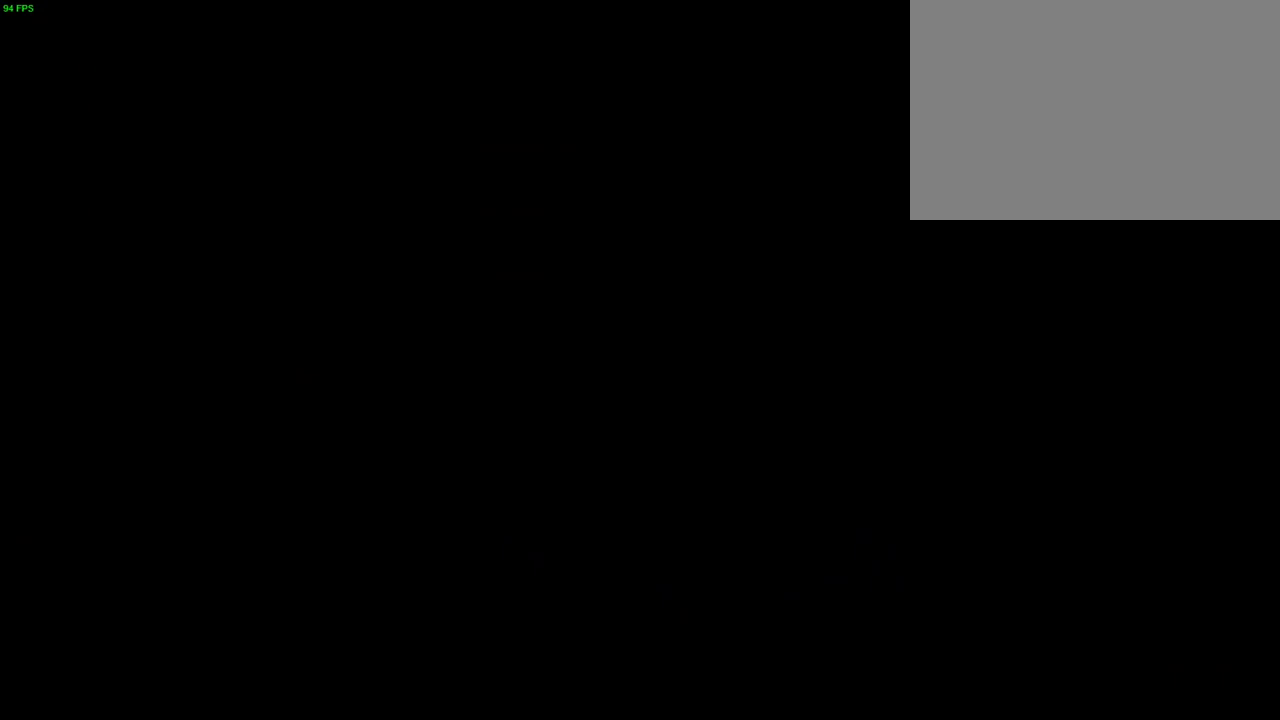
{"dt_ms": 500, "buttons": ["R1"], "left_stick": "right", "right_stick": "center", "events": [[467, "R1", "down"]]}
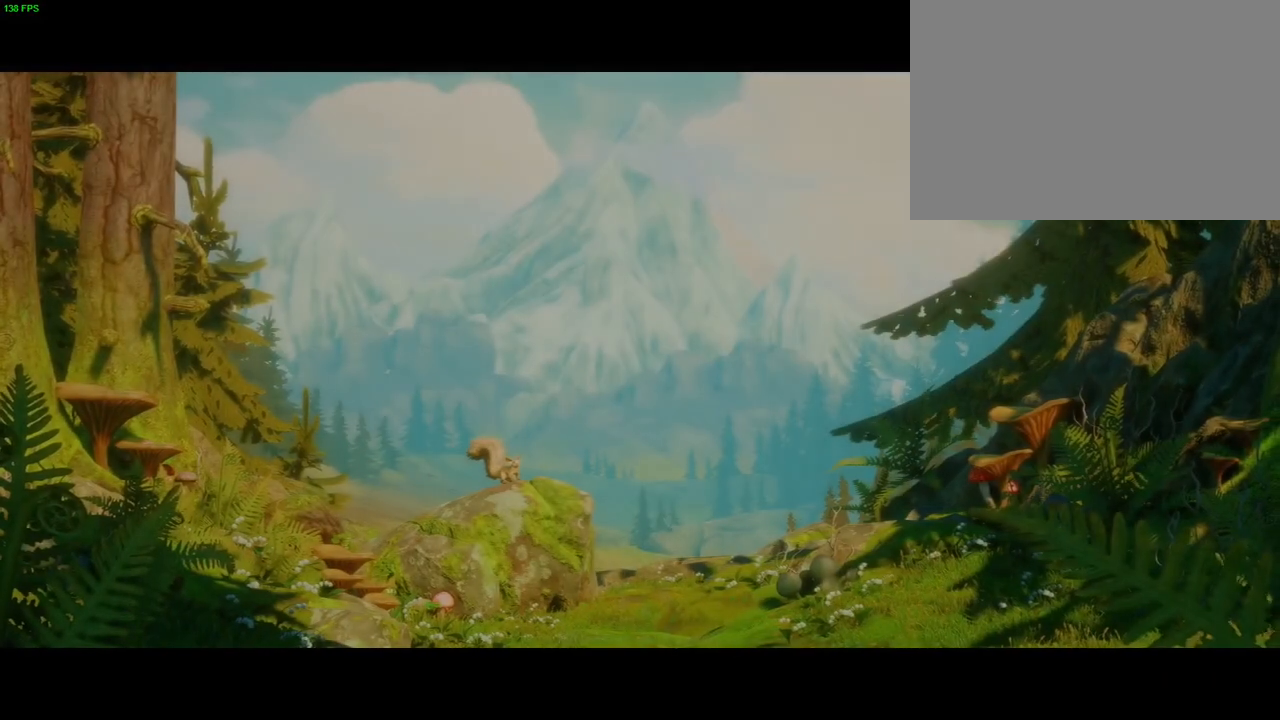
{"dt_ms": 500, "buttons": ["CROSS"], "left_stick": "center", "right_stick": "center", "events": [[67, "R1", "up"], [167, "CROSS", "down"], [300, "left_stick", "center"]]}
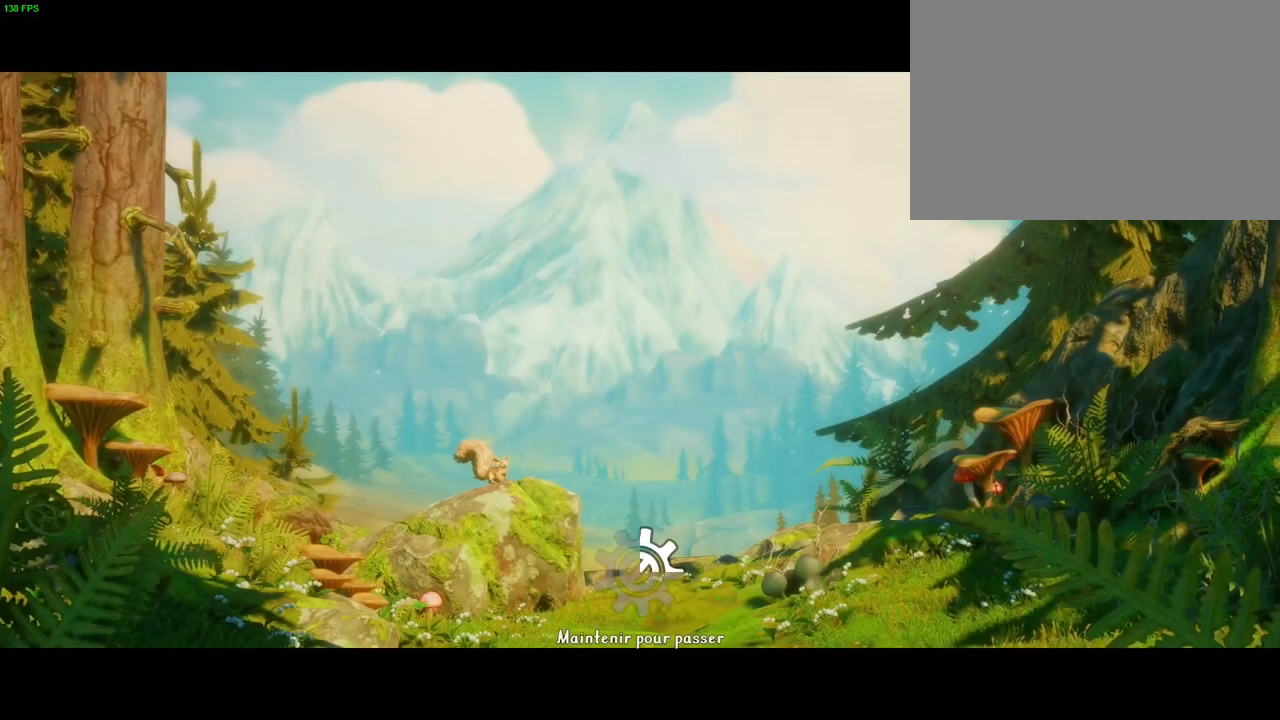
{"dt_ms": 500, "buttons": ["CROSS"], "left_stick": "center", "right_stick": "center", "events": []}
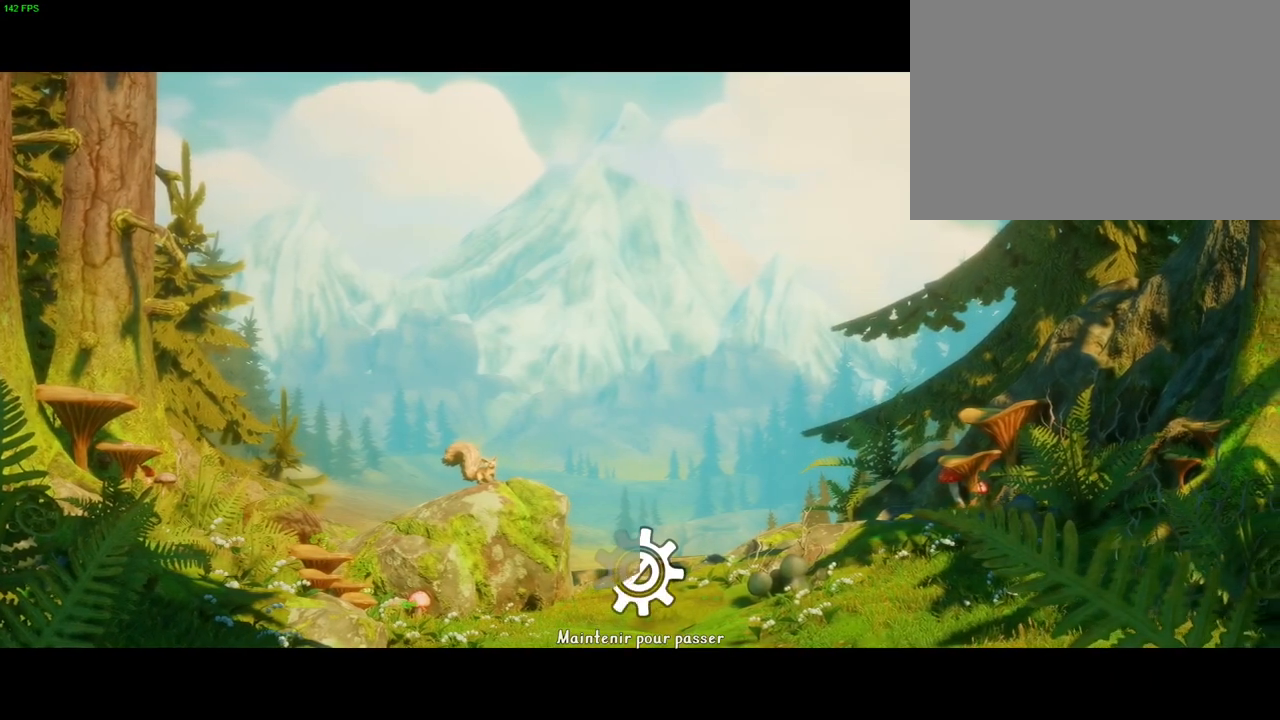
{"dt_ms": 500, "buttons": ["CROSS"], "left_stick": "right", "right_stick": "center", "events": [[367, "left_stick", "right"]]}
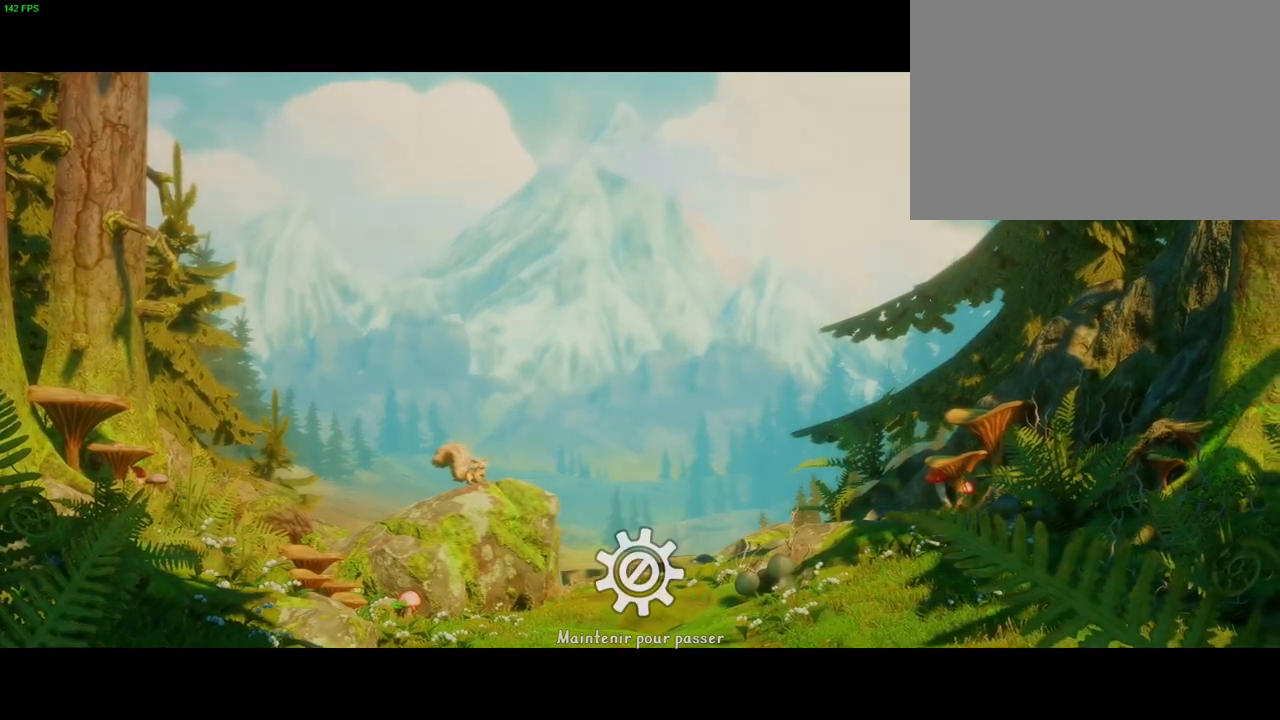
{"dt_ms": 500, "buttons": ["R1"], "left_stick": "right", "right_stick": "center", "events": [[183, "CROSS", "up"], [400, "R1", "down"]]}
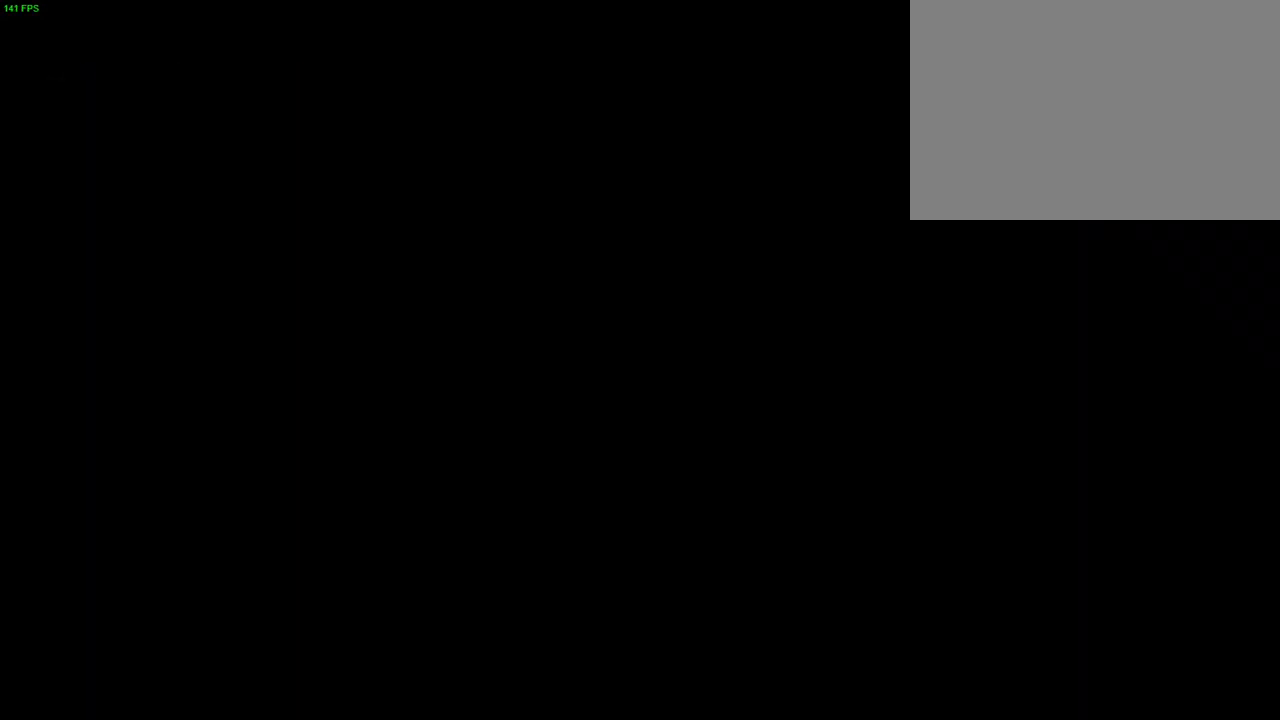
{"dt_ms": 500, "buttons": [], "left_stick": "right", "right_stick": "center", "events": [[17, "R1", "up"], [117, "R1", "down"], [183, "R1", "up"], [400, "TRIANGLE", "down"], [500, "TRIANGLE", "up"]]}
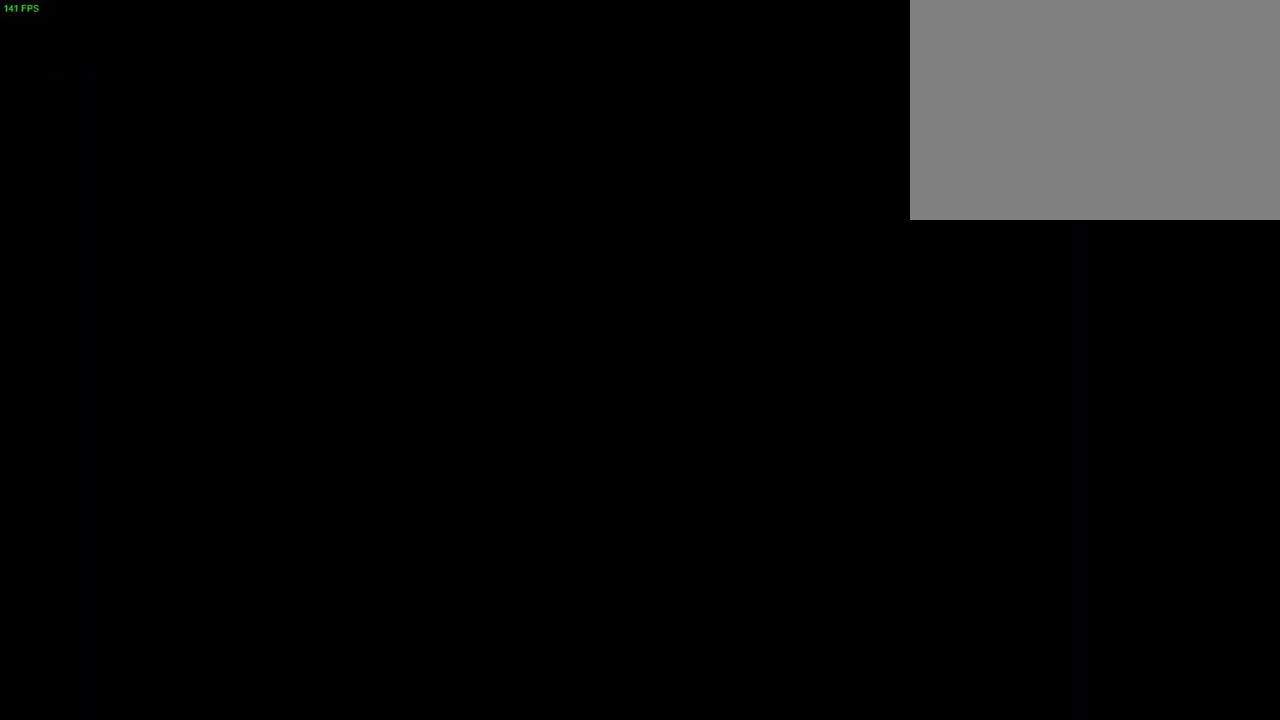
{"dt_ms": 500, "buttons": ["CROSS"], "left_stick": "right", "right_stick": "center", "events": [[433, "CROSS", "down"]]}
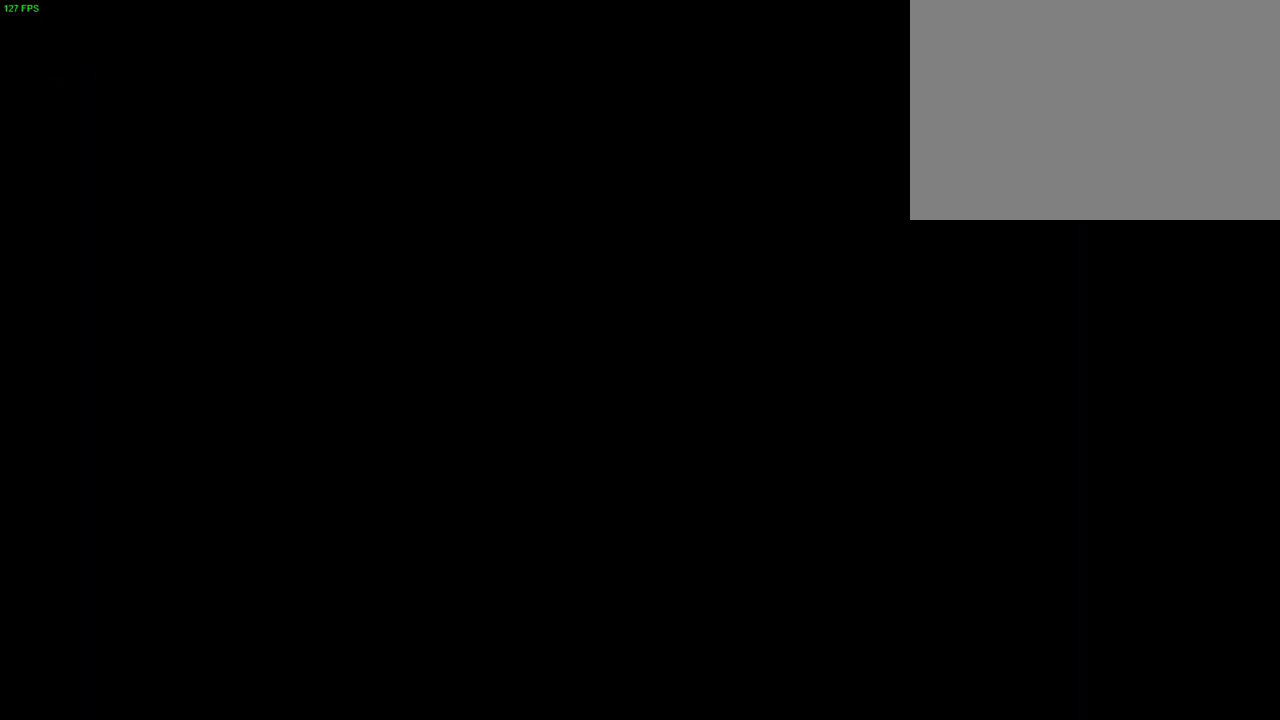
{"dt_ms": 1000, "buttons": [], "left_stick": "right", "right_stick": "center"}